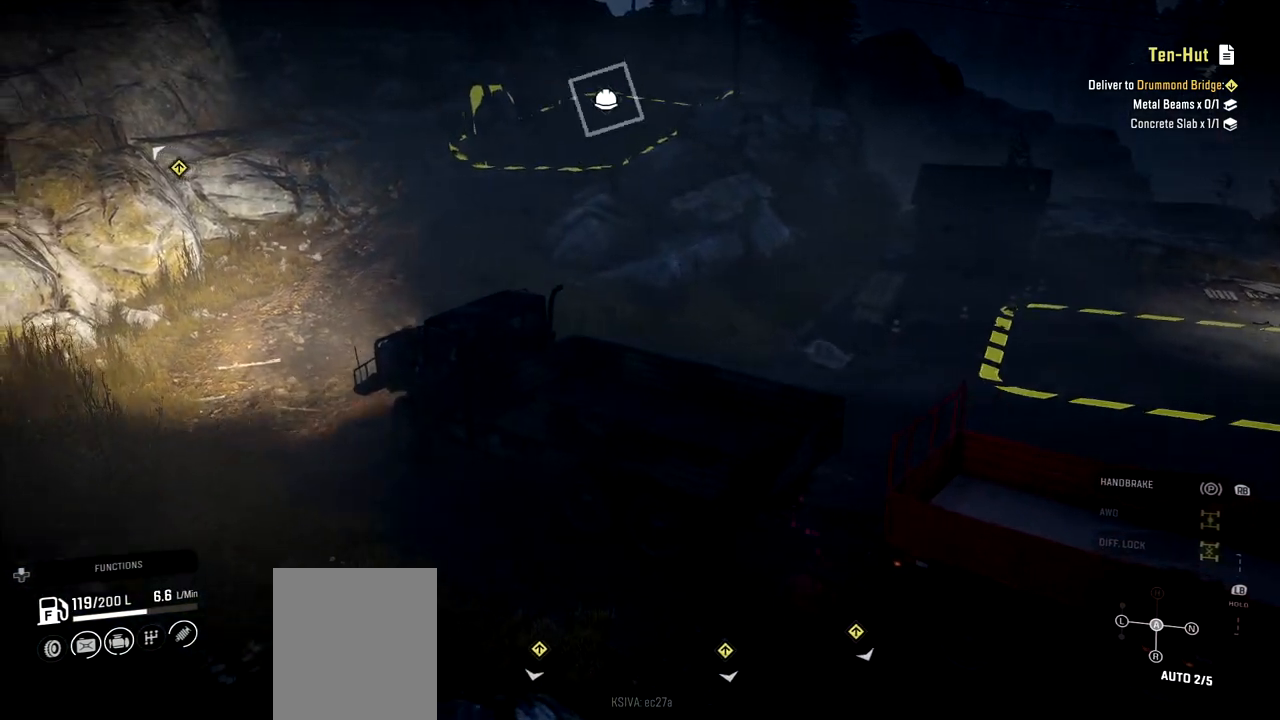
Gameplay with a controller (Xbox layout); each line is a JSON object with the inputs held at the frame after it. "events" lists button and stick changes between this image and that frame as [ms after this image, input, new state], when the widget could be followed in between. Not read: L3 R3.
{"buttons": ["R2"], "left_stick": "right", "right_stick": "center", "events": [[401, "R2", "down"]]}
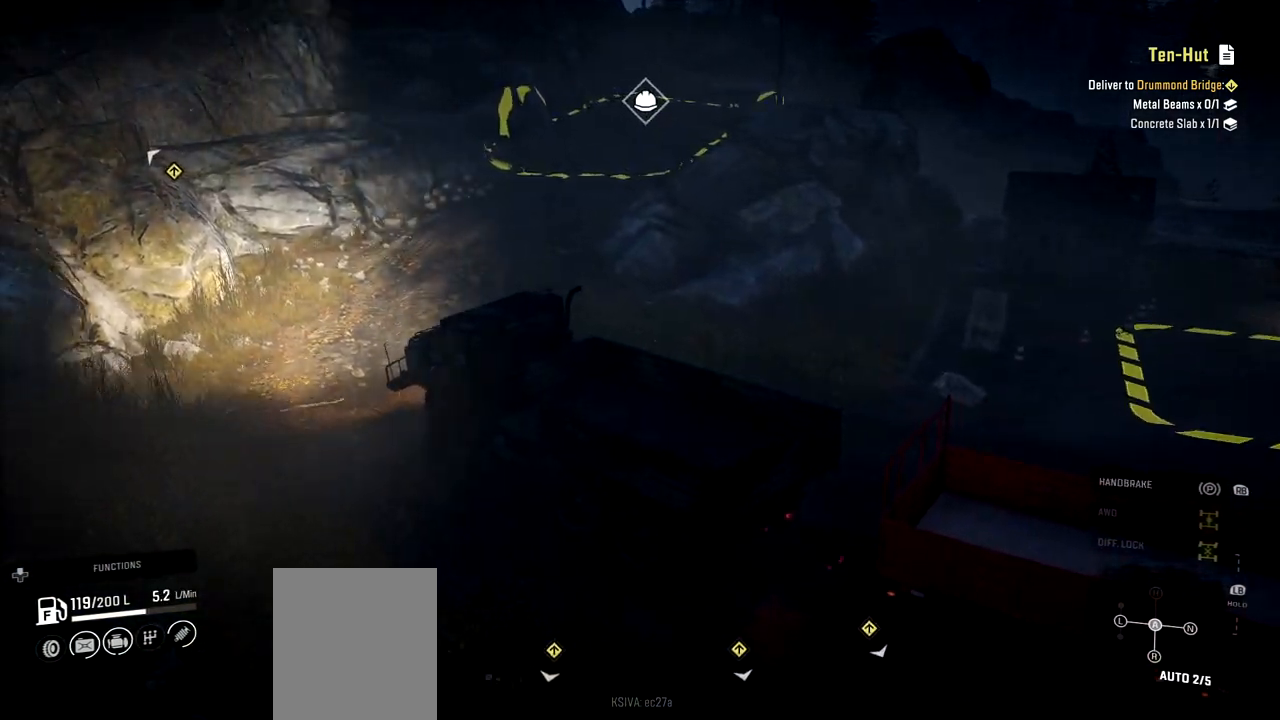
{"buttons": ["R2"], "left_stick": "center", "right_stick": "center", "events": [[250, "left_stick", "center"]]}
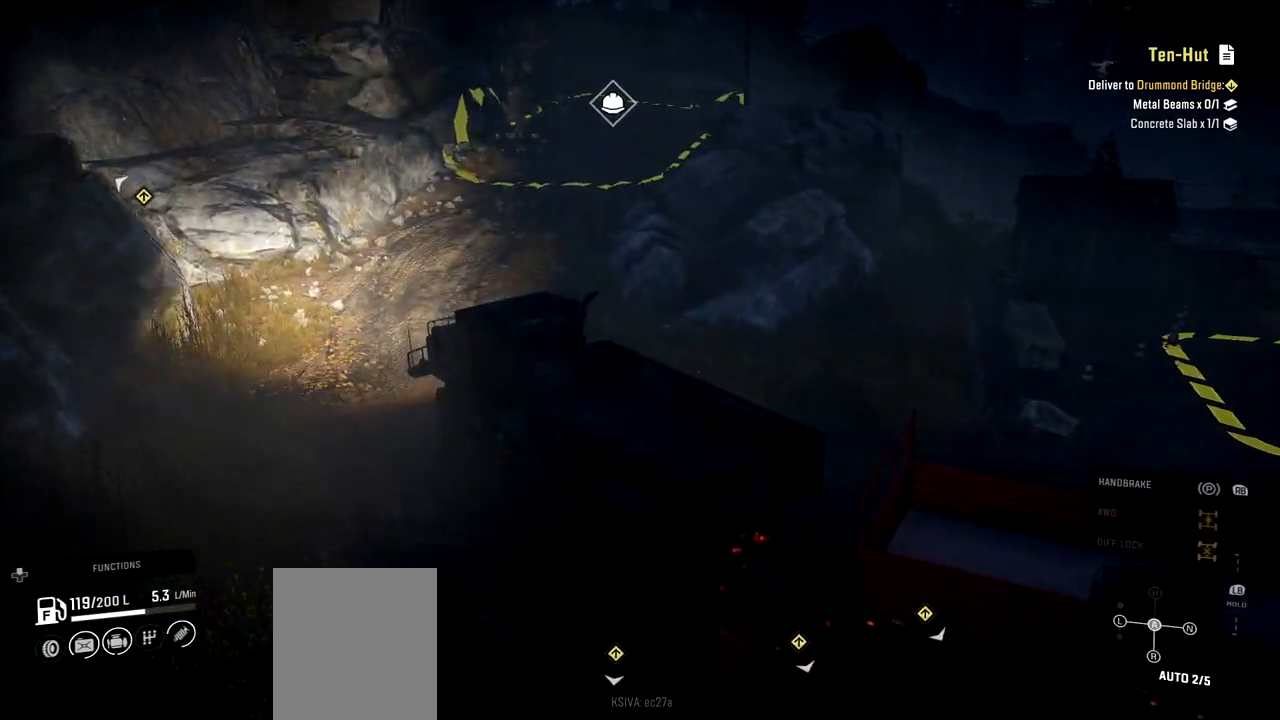
{"buttons": ["R2"], "left_stick": "right", "right_stick": "center", "events": [[67, "left_stick", "right"]]}
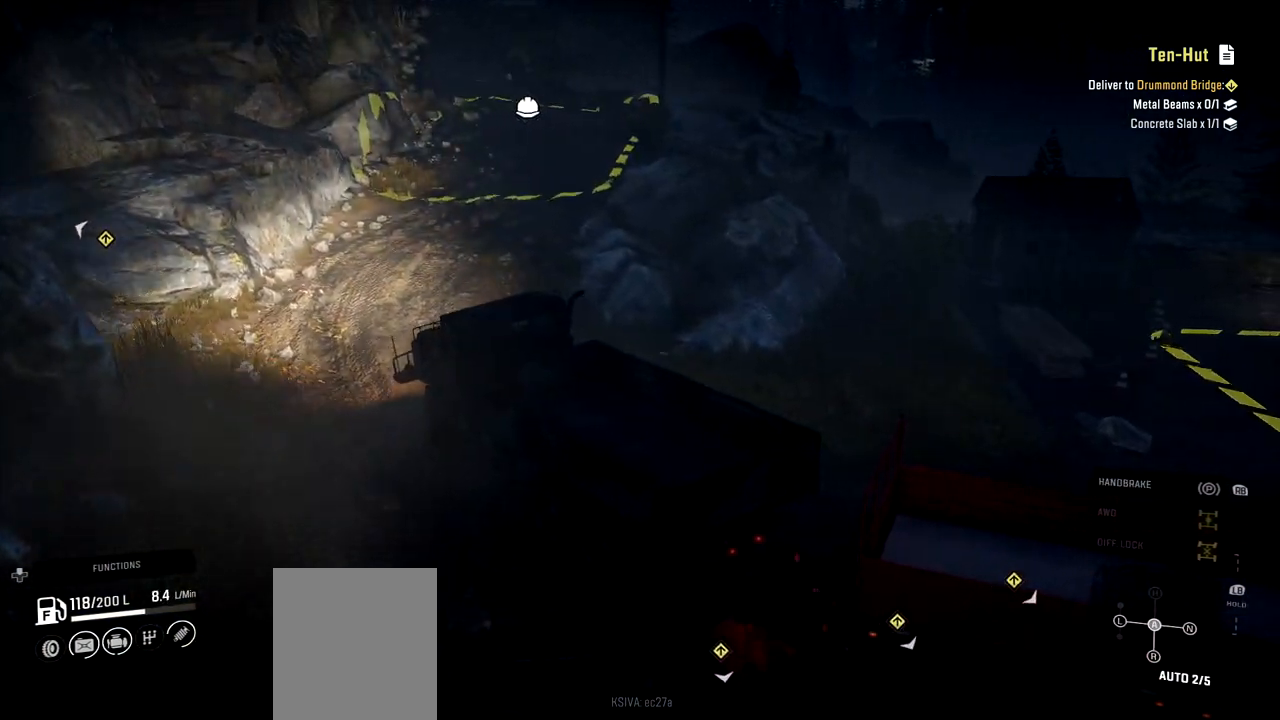
{"buttons": ["R2"], "left_stick": "right", "right_stick": "center", "events": []}
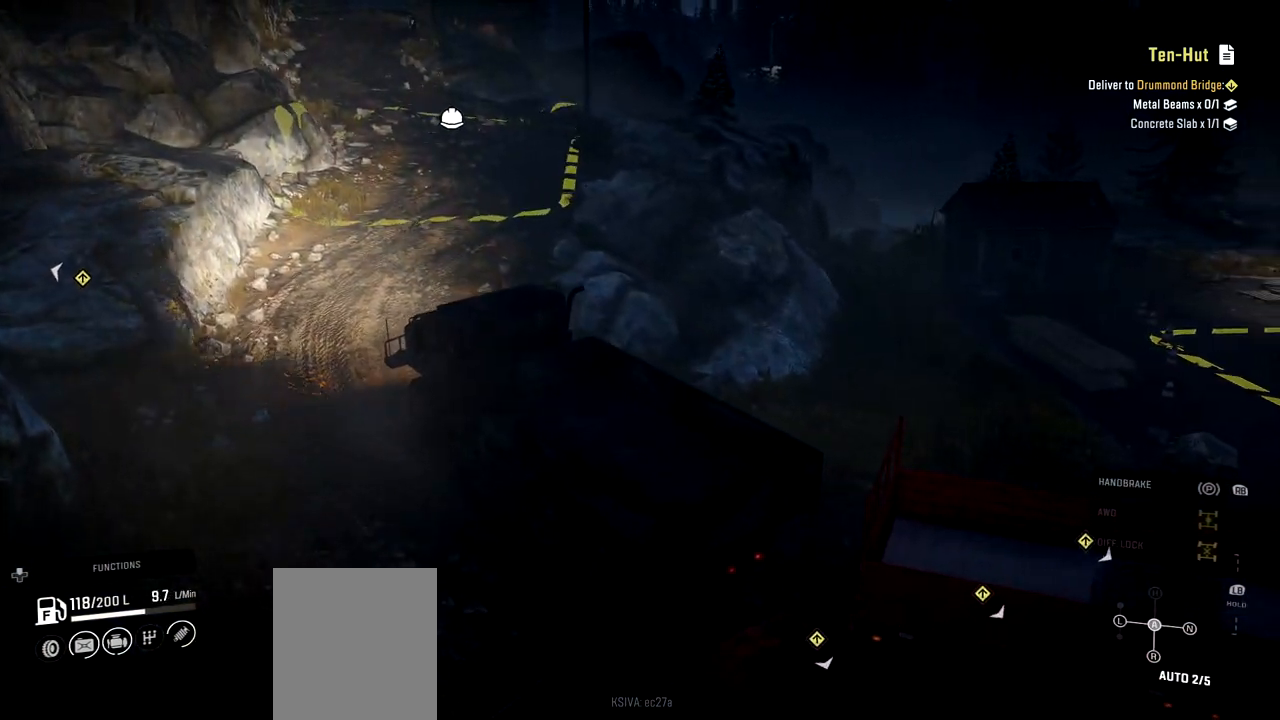
{"buttons": ["R2"], "left_stick": "center", "right_stick": "center", "events": [[401, "left_stick", "center"]]}
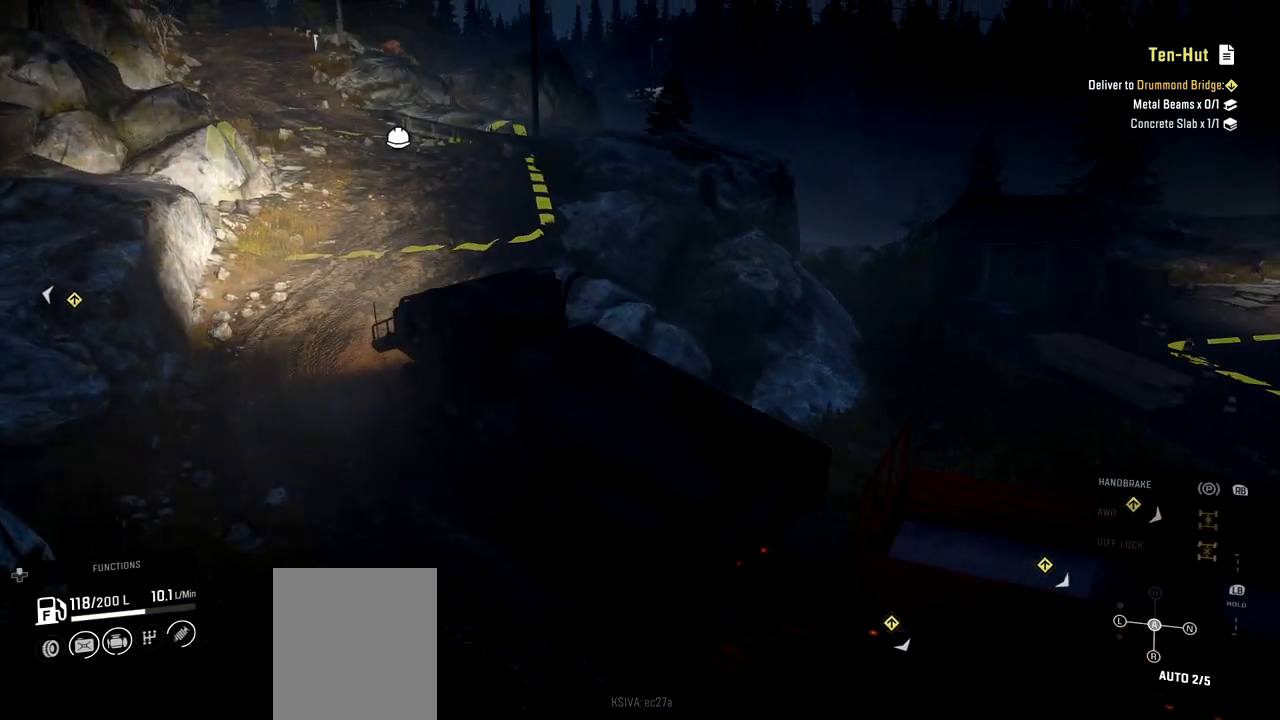
{"buttons": ["R2"], "left_stick": "right", "right_stick": "center", "events": [[267, "left_stick", "right"]]}
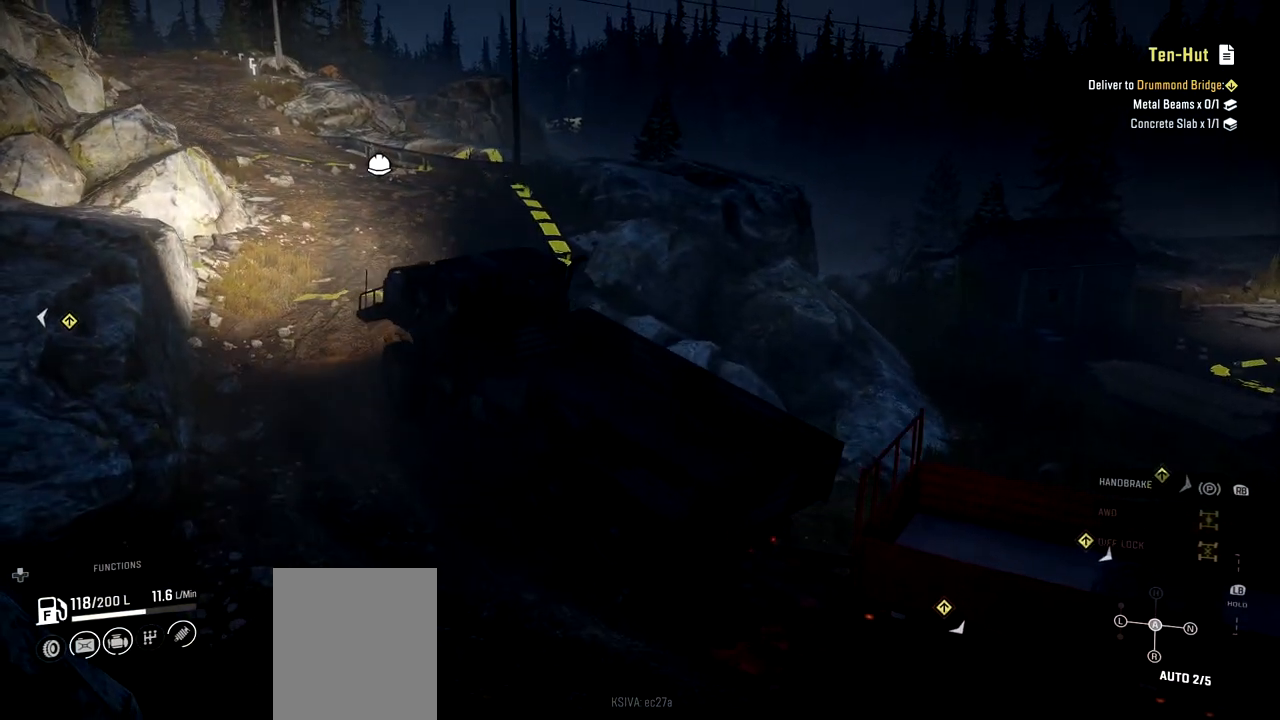
{"buttons": ["R2"], "left_stick": "center", "right_stick": "center", "events": [[234, "right_stick", "left"], [401, "left_stick", "center"], [434, "right_stick", "center"]]}
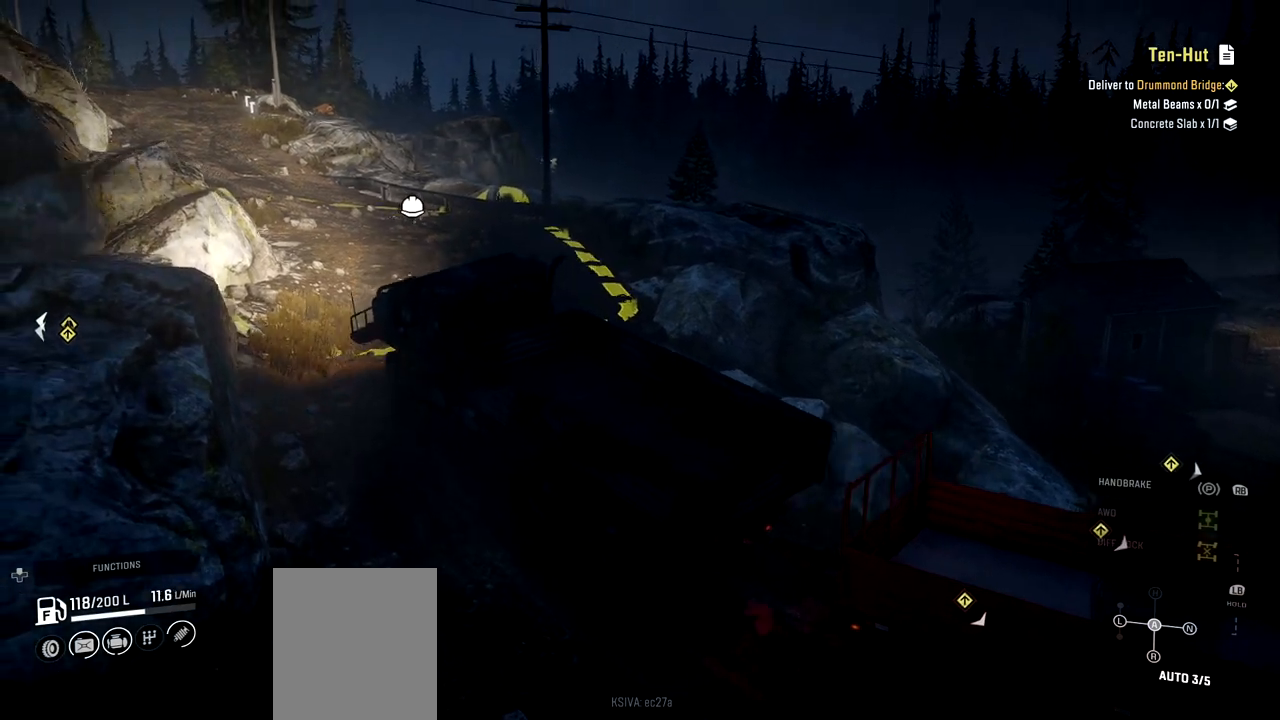
{"buttons": ["R2"], "left_stick": "right", "right_stick": "left", "events": [[133, "left_stick", "right"], [167, "right_stick", "left"]]}
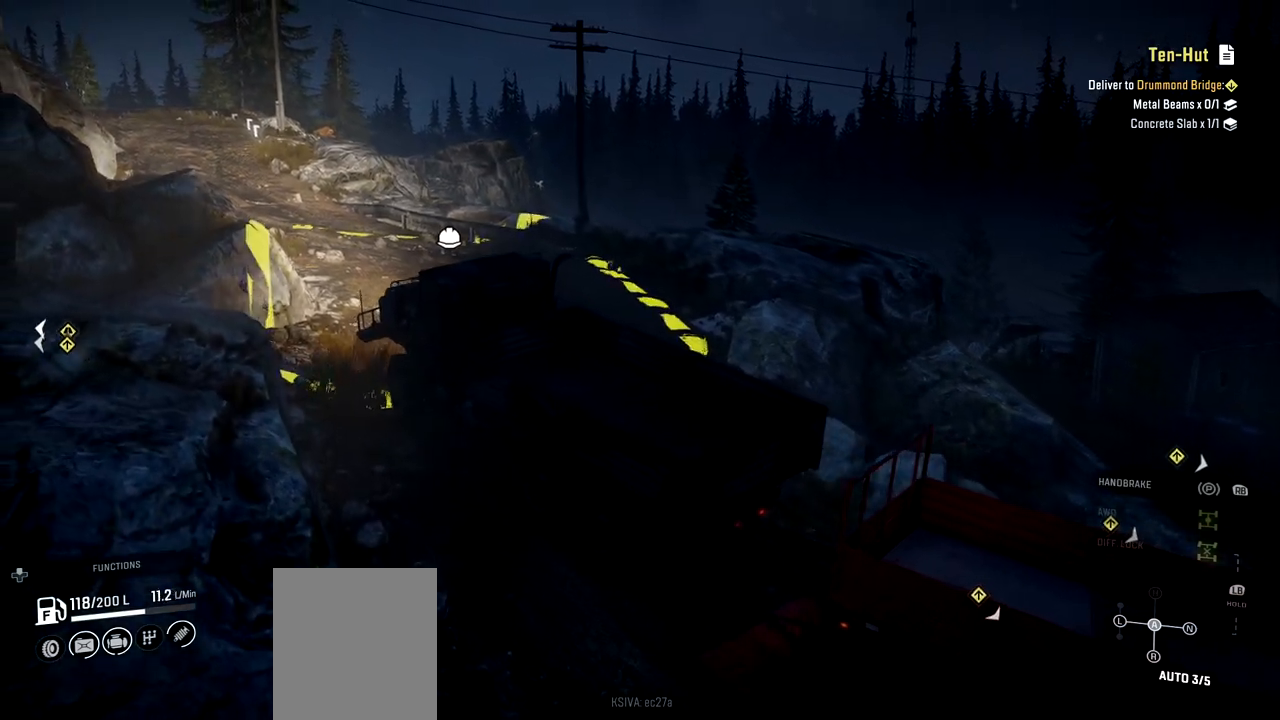
{"buttons": ["R2"], "left_stick": "center", "right_stick": "center", "events": [[251, "right_stick", "center"], [351, "left_stick", "center"]]}
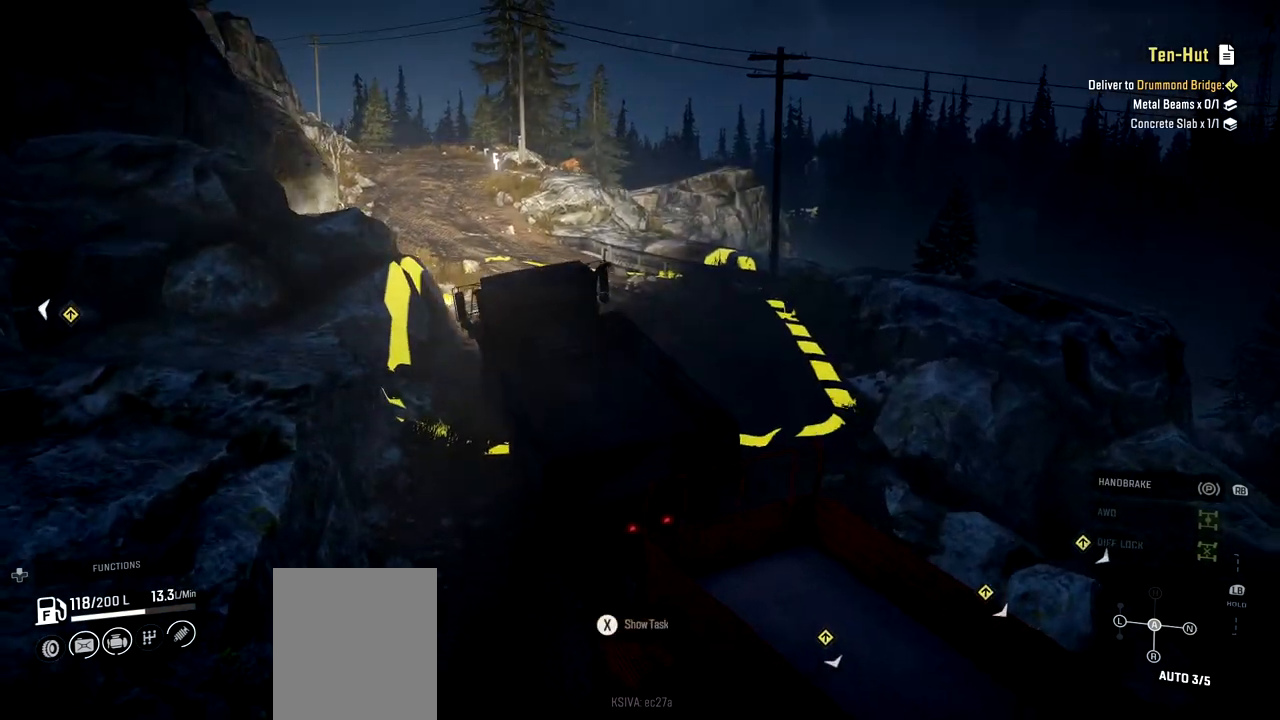
{"buttons": ["R2"], "left_stick": "left", "right_stick": "center", "events": [[484, "left_stick", "left"]]}
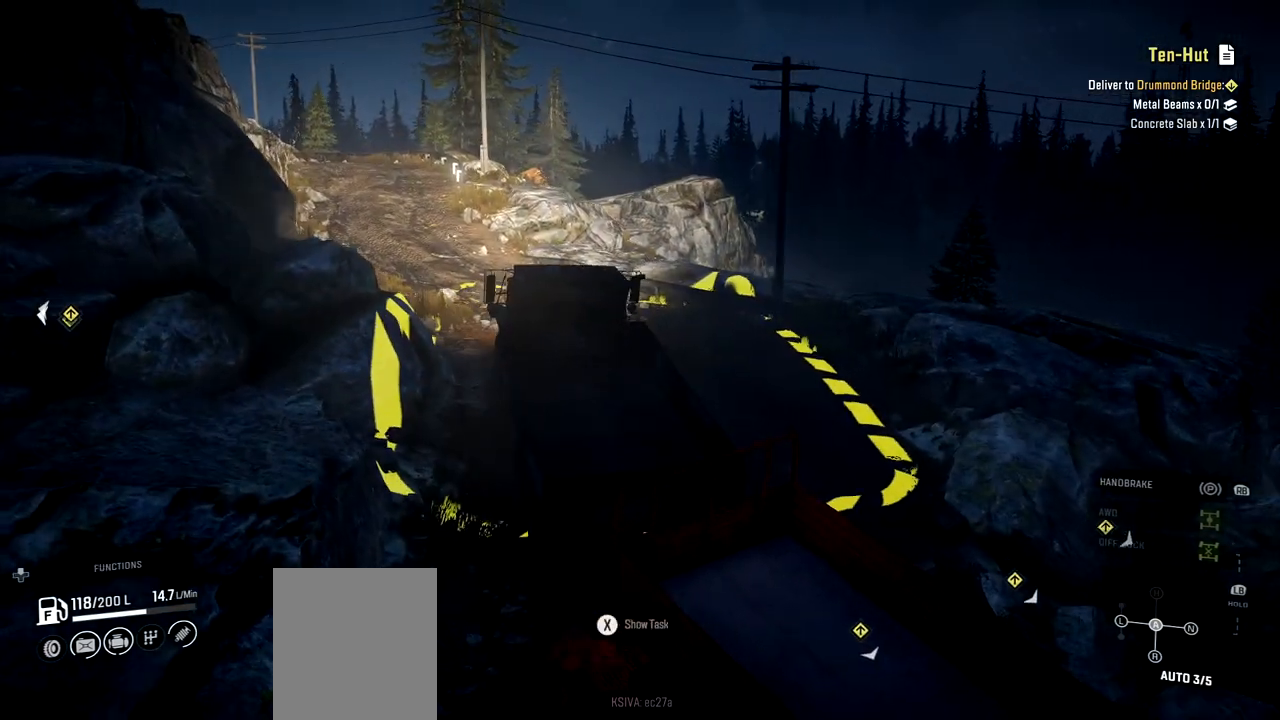
{"buttons": ["R2"], "left_stick": "left", "right_stick": "center", "events": [[50, "right_stick", "left"], [251, "right_stick", "center"]]}
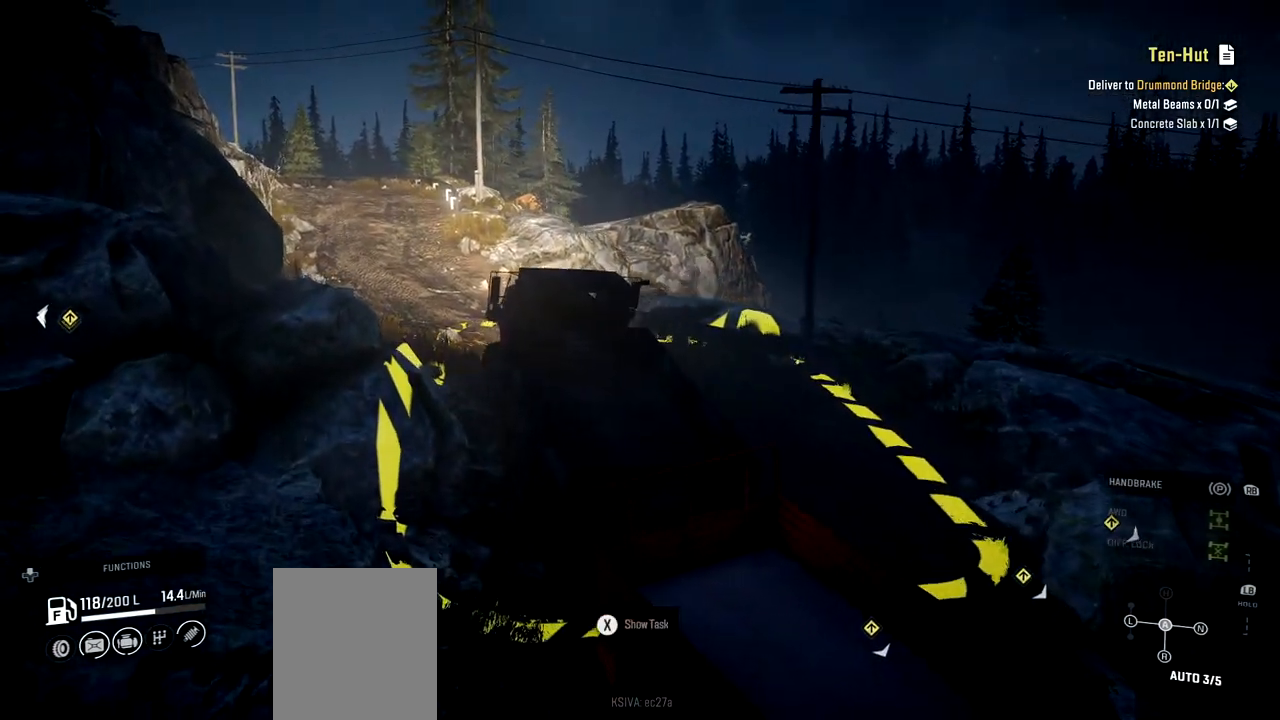
{"buttons": ["R2"], "left_stick": "center", "right_stick": "center", "events": [[183, "left_stick", "center"]]}
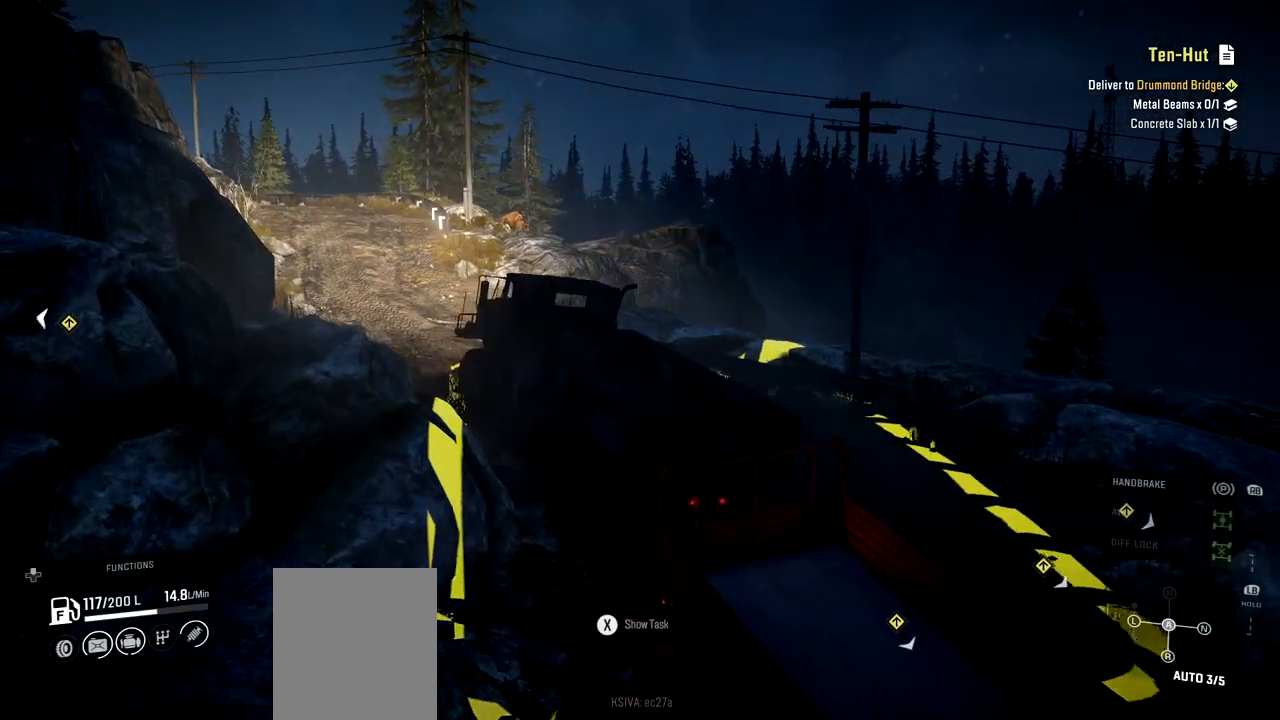
{"buttons": ["R2"], "left_stick": "center", "right_stick": "center", "events": []}
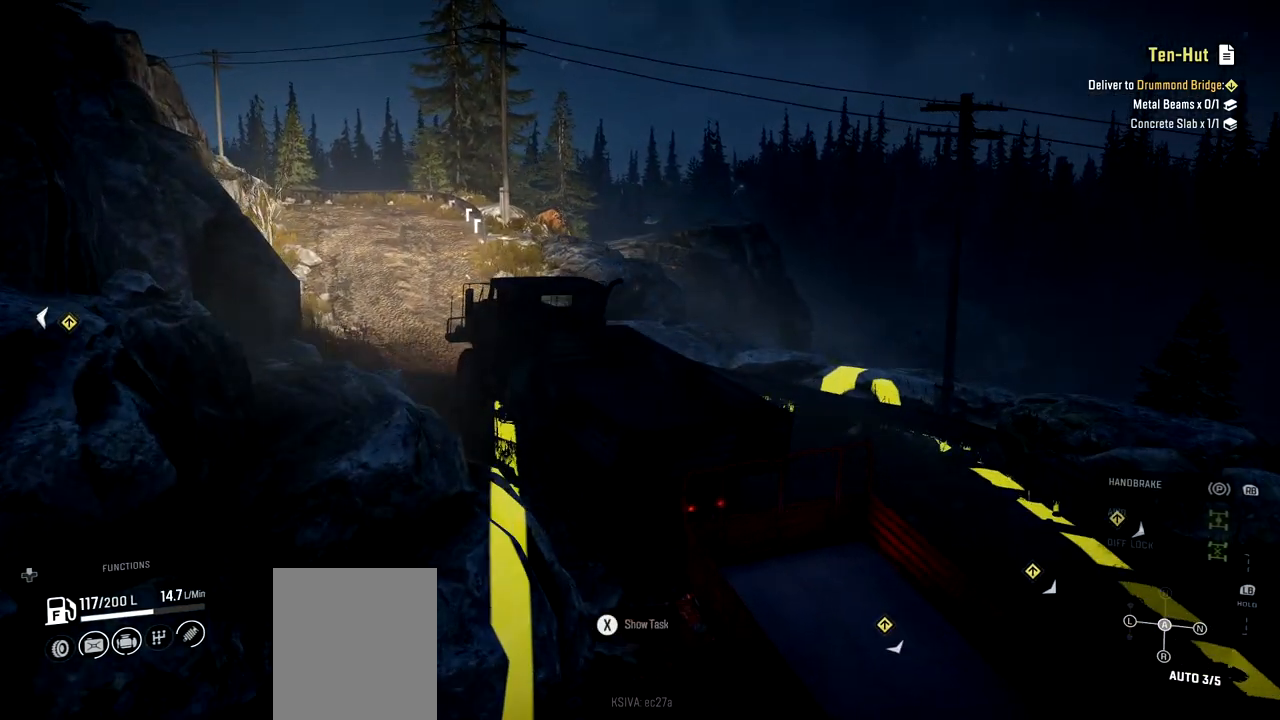
{"buttons": ["R2"], "left_stick": "center", "right_stick": "center", "events": [[150, "left_stick", "left"], [350, "left_stick", "center"]]}
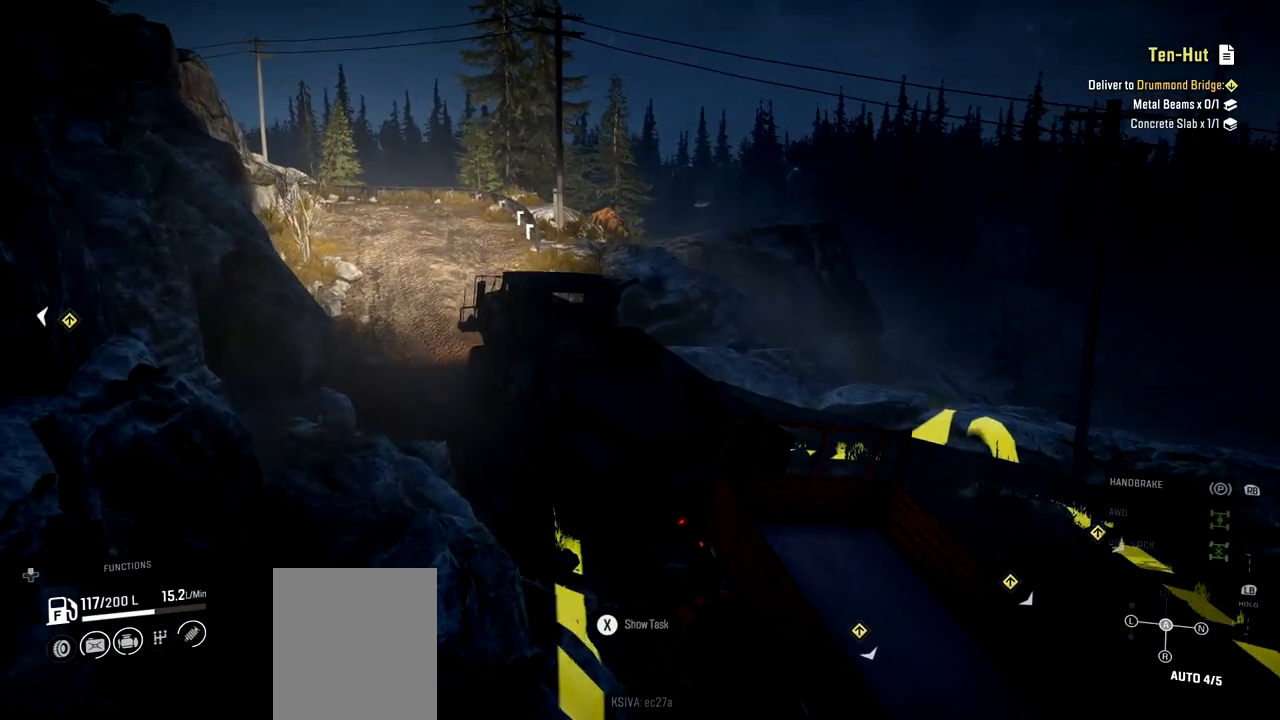
{"buttons": ["R2"], "left_stick": "center", "right_stick": "center", "events": []}
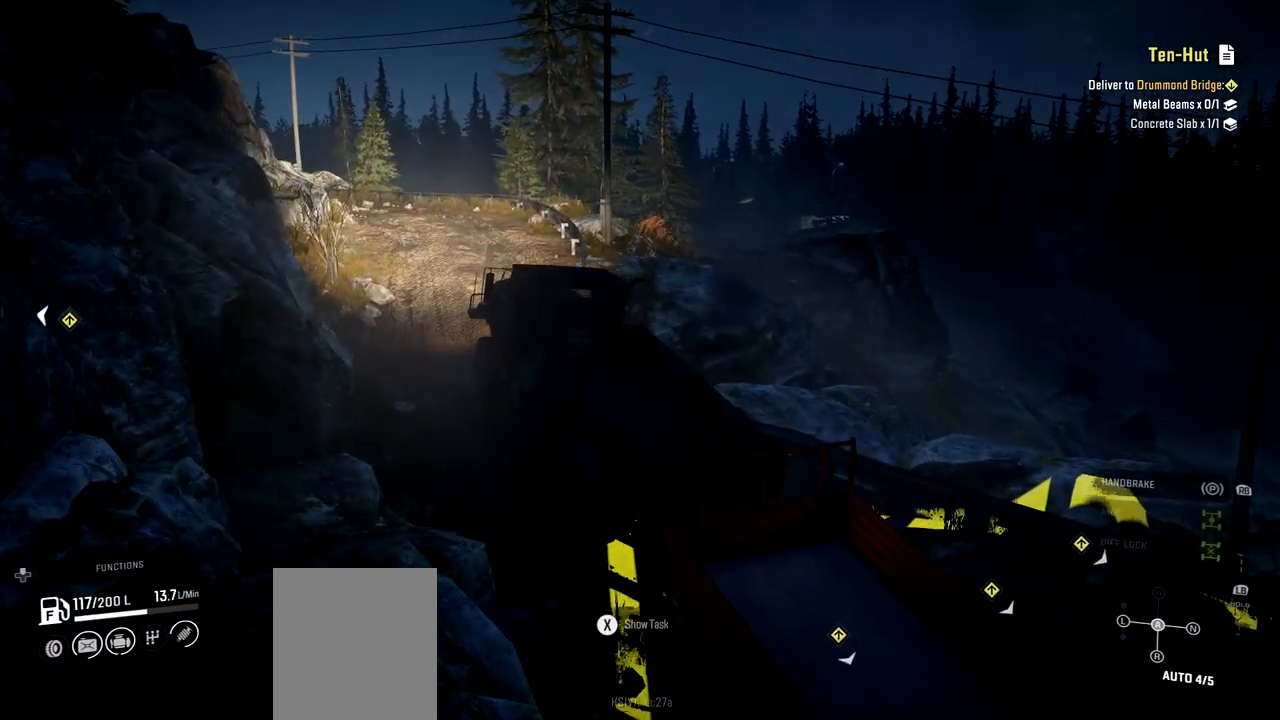
{"buttons": ["R2"], "left_stick": "center", "right_stick": "center", "events": []}
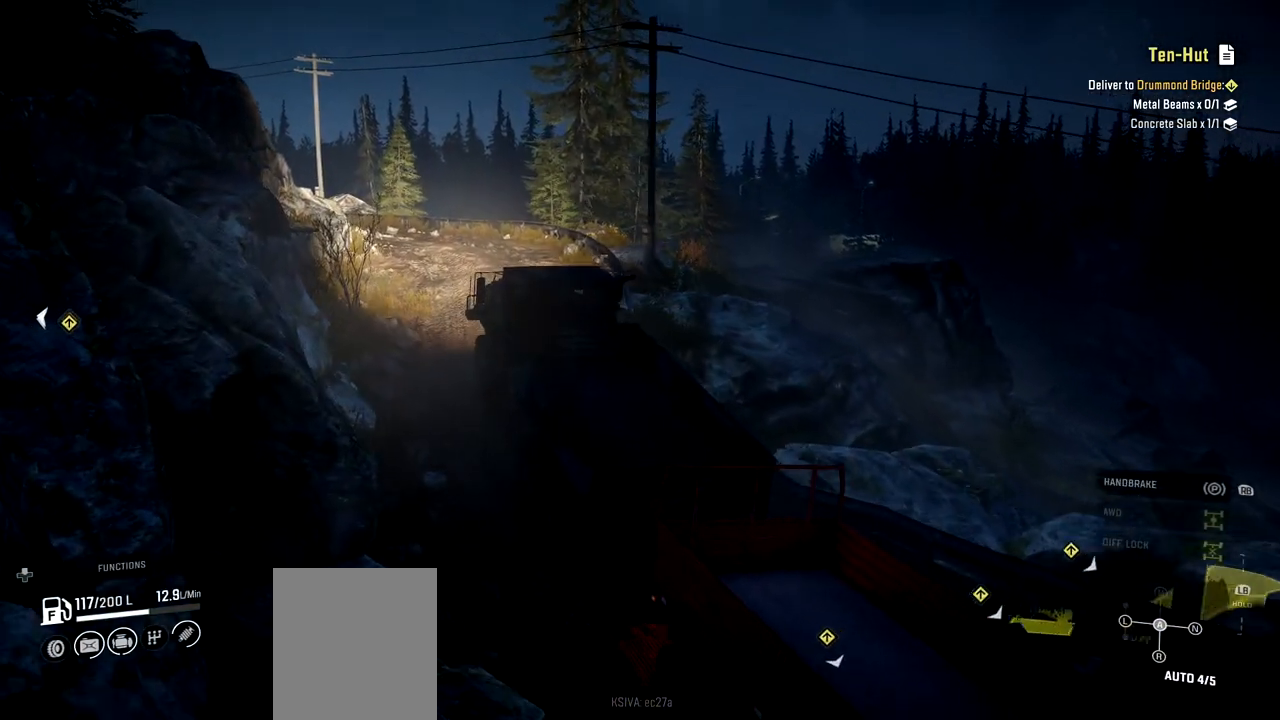
{"buttons": ["R2"], "left_stick": "center", "right_stick": "left", "events": [[484, "right_stick", "left"]]}
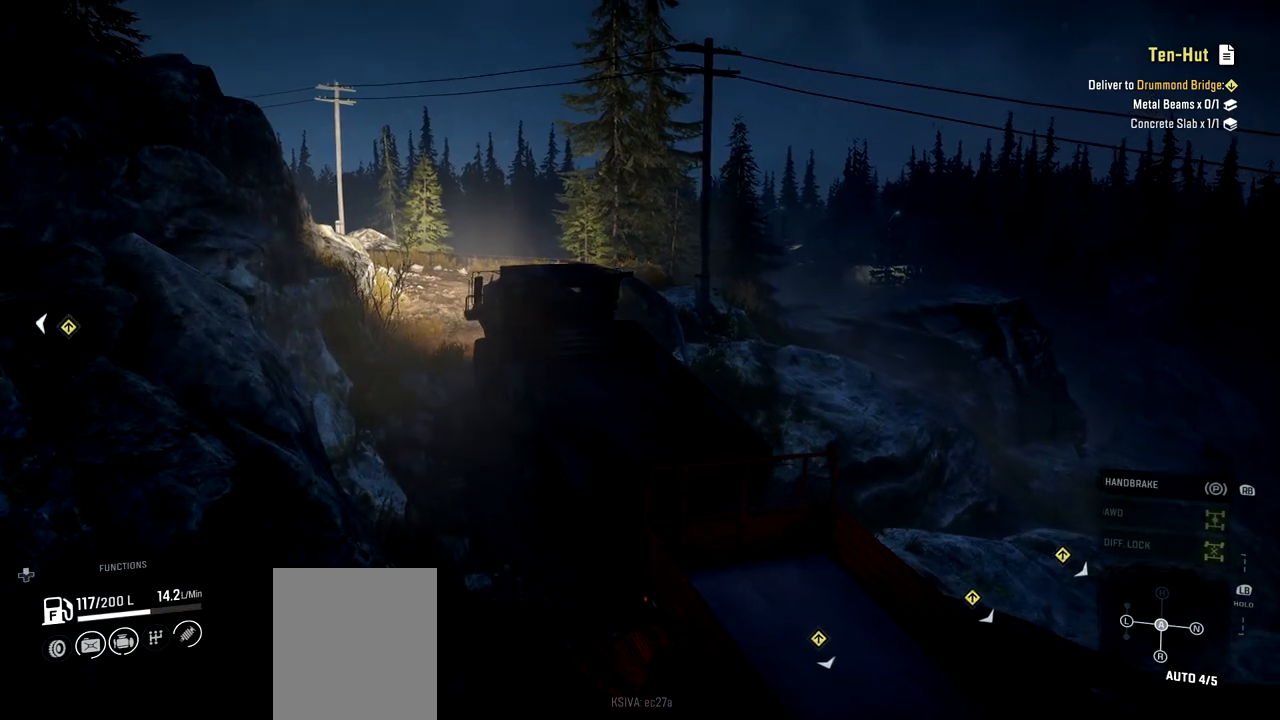
{"buttons": ["R2"], "left_stick": "right", "right_stick": "center", "events": [[217, "left_stick", "right"], [250, "right_stick", "center"]]}
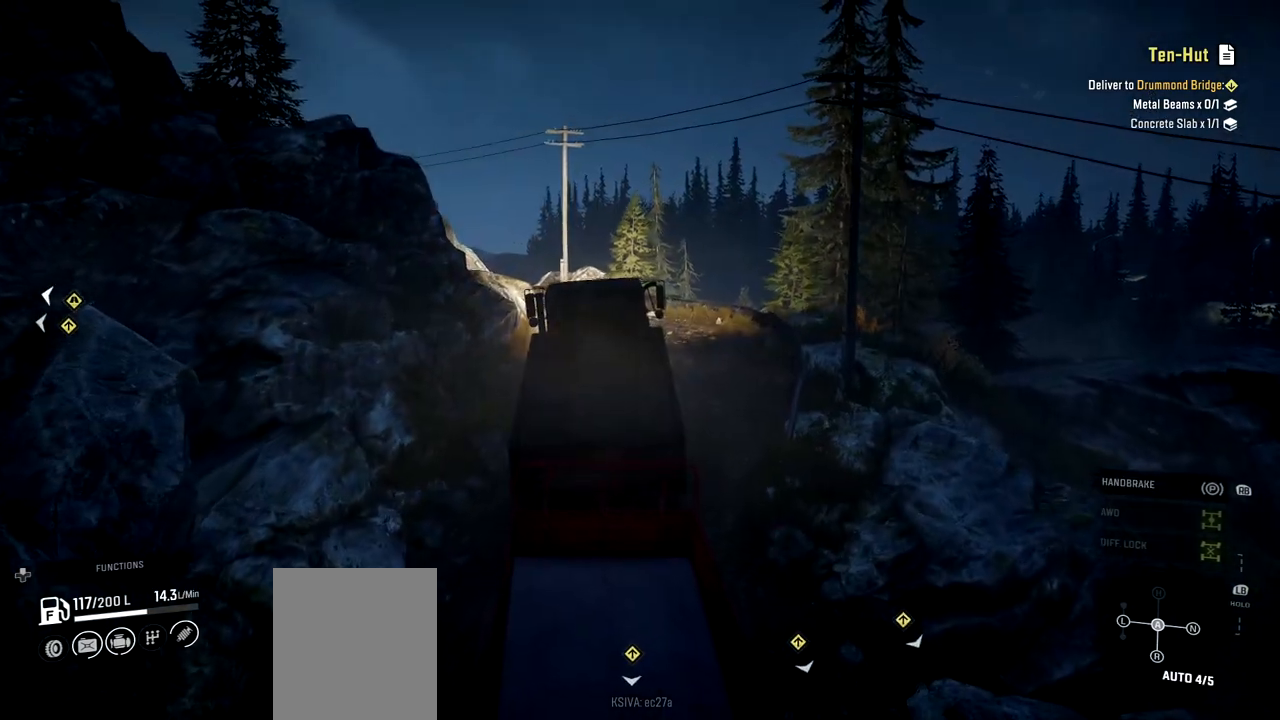
{"buttons": [], "left_stick": "center", "right_stick": "center", "events": [[217, "left_stick", "center"], [384, "R2", "up"]]}
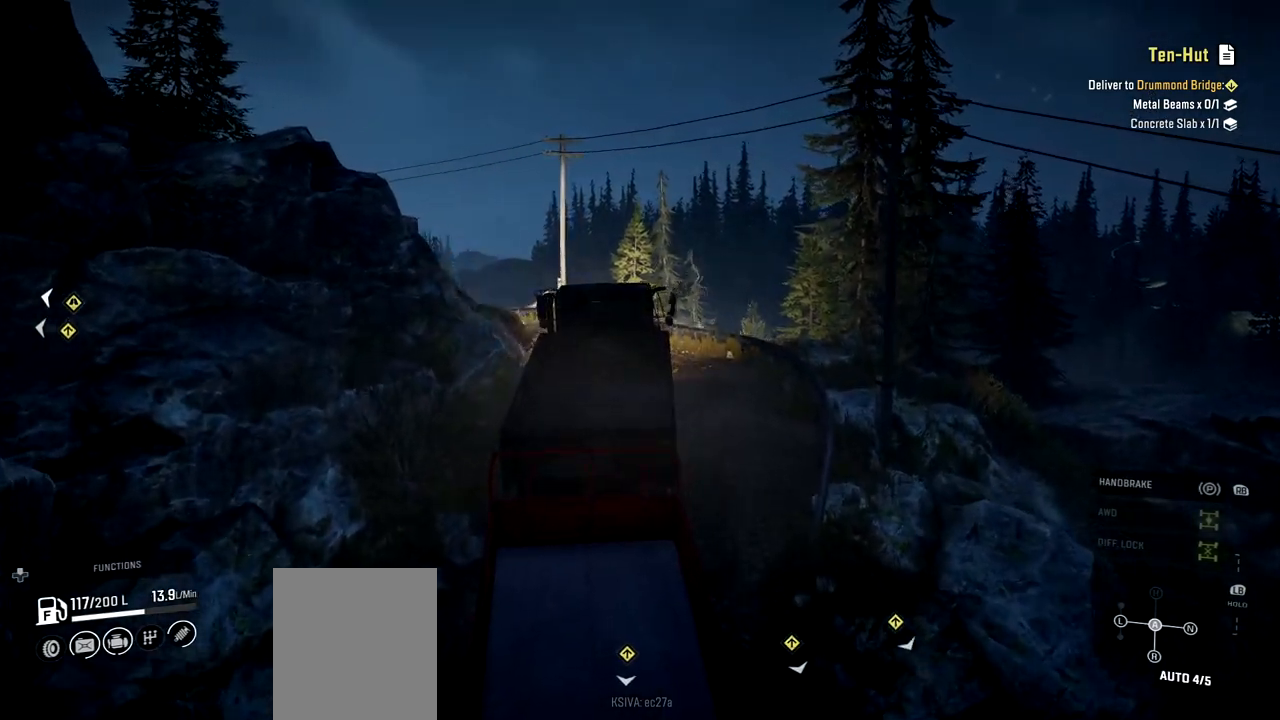
{"buttons": [], "left_stick": "left", "right_stick": "center", "events": [[66, "R2", "down"], [150, "left_stick", "left"], [283, "R2", "up"]]}
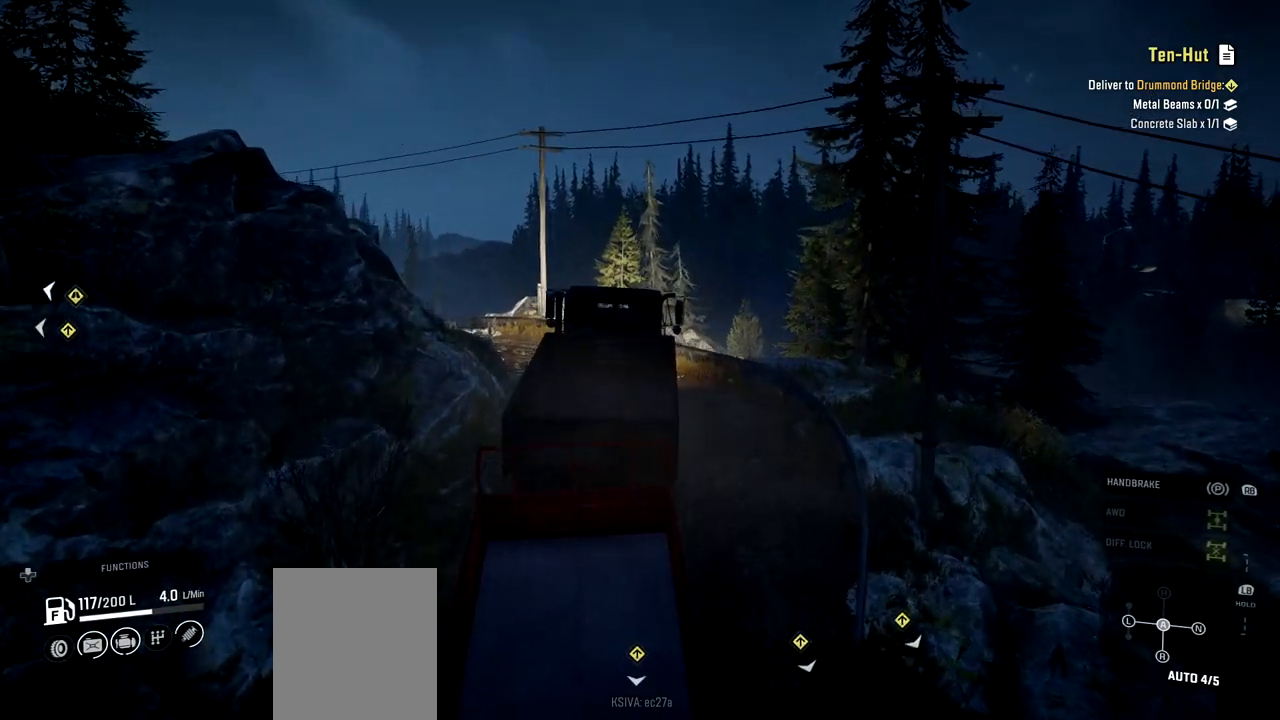
{"buttons": ["R2"], "left_stick": "left", "right_stick": "center", "events": [[334, "R2", "down"]]}
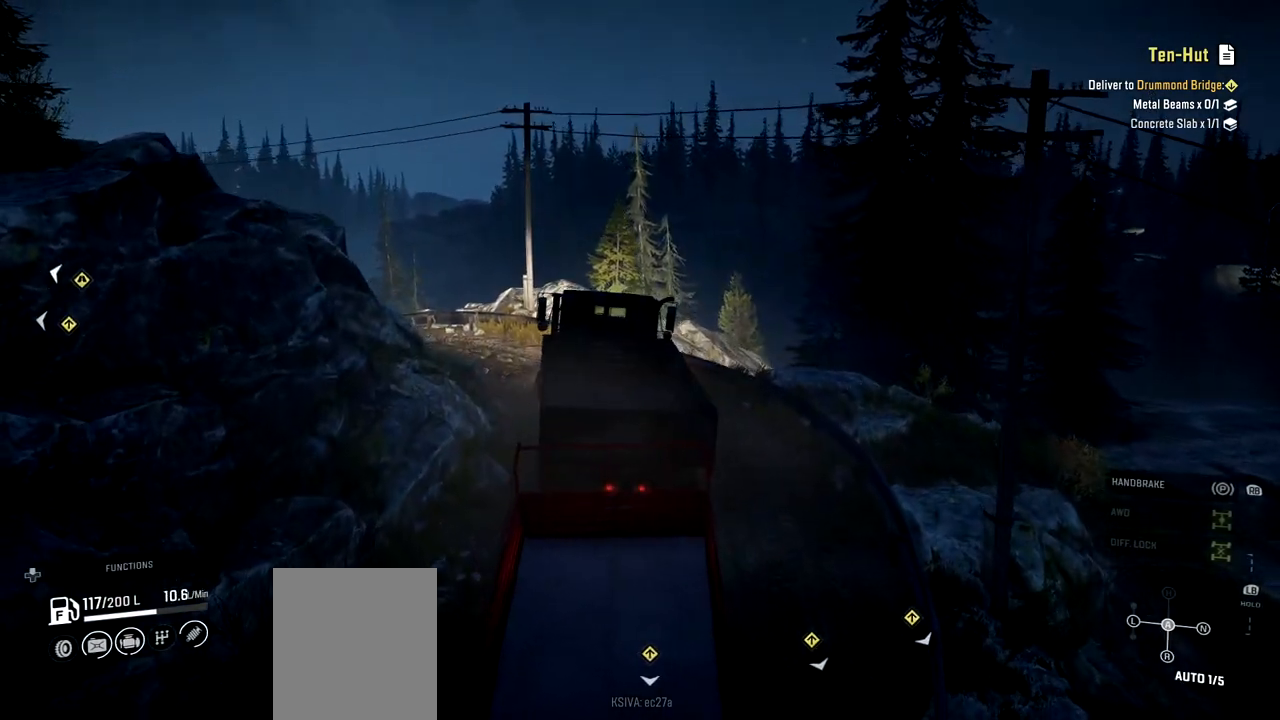
{"buttons": ["R2"], "left_stick": "center", "right_stick": "center", "events": [[367, "left_stick", "center"]]}
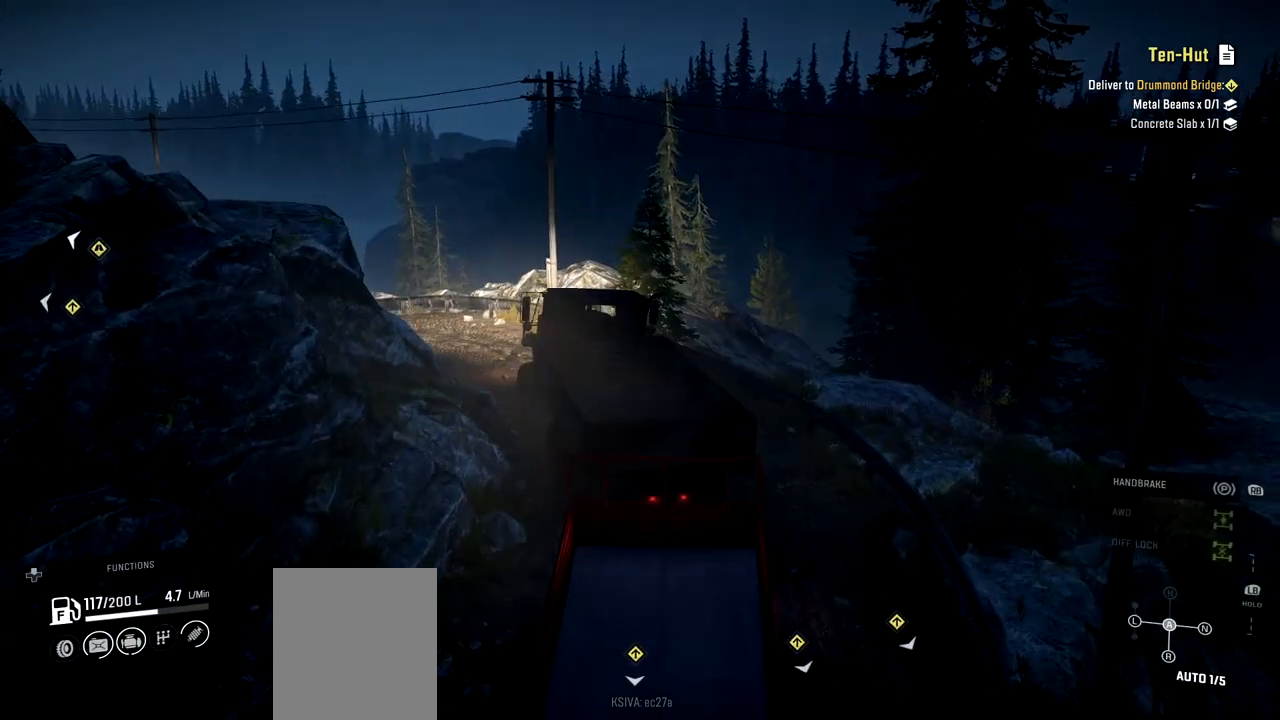
{"buttons": ["R2"], "left_stick": "left", "right_stick": "center", "events": [[467, "left_stick", "left"]]}
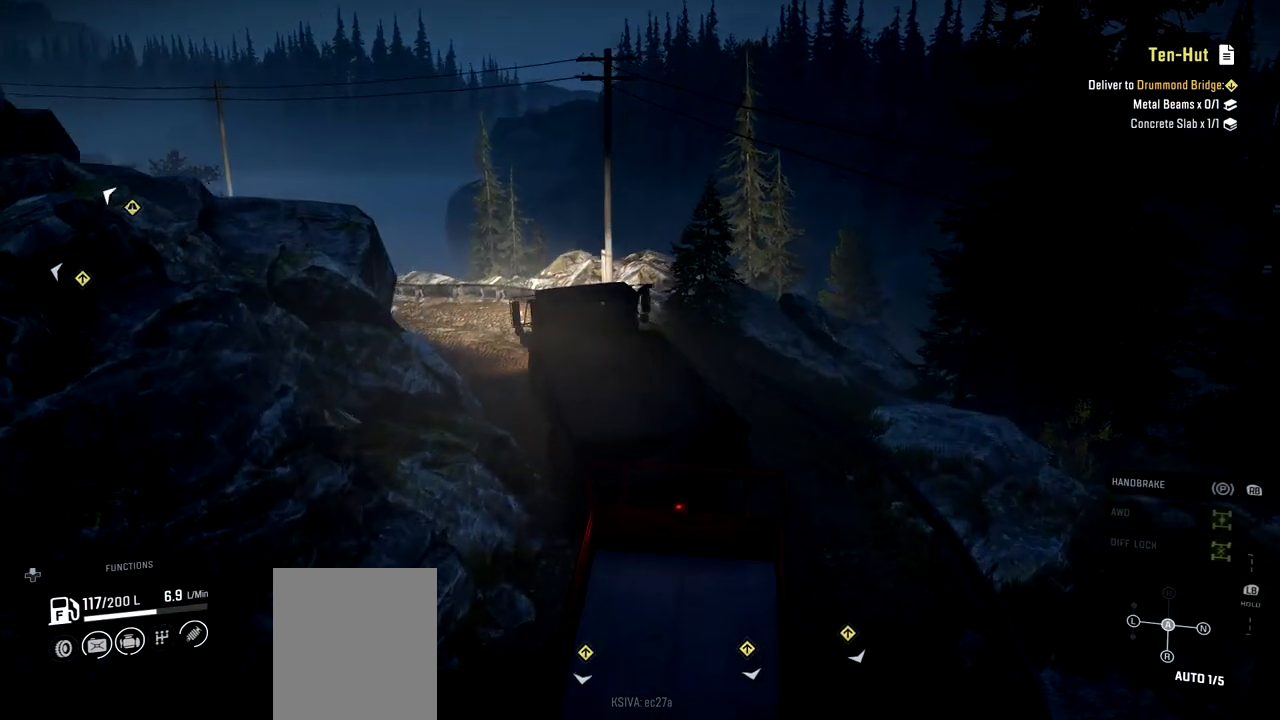
{"buttons": ["R2"], "left_stick": "left", "right_stick": "center", "events": []}
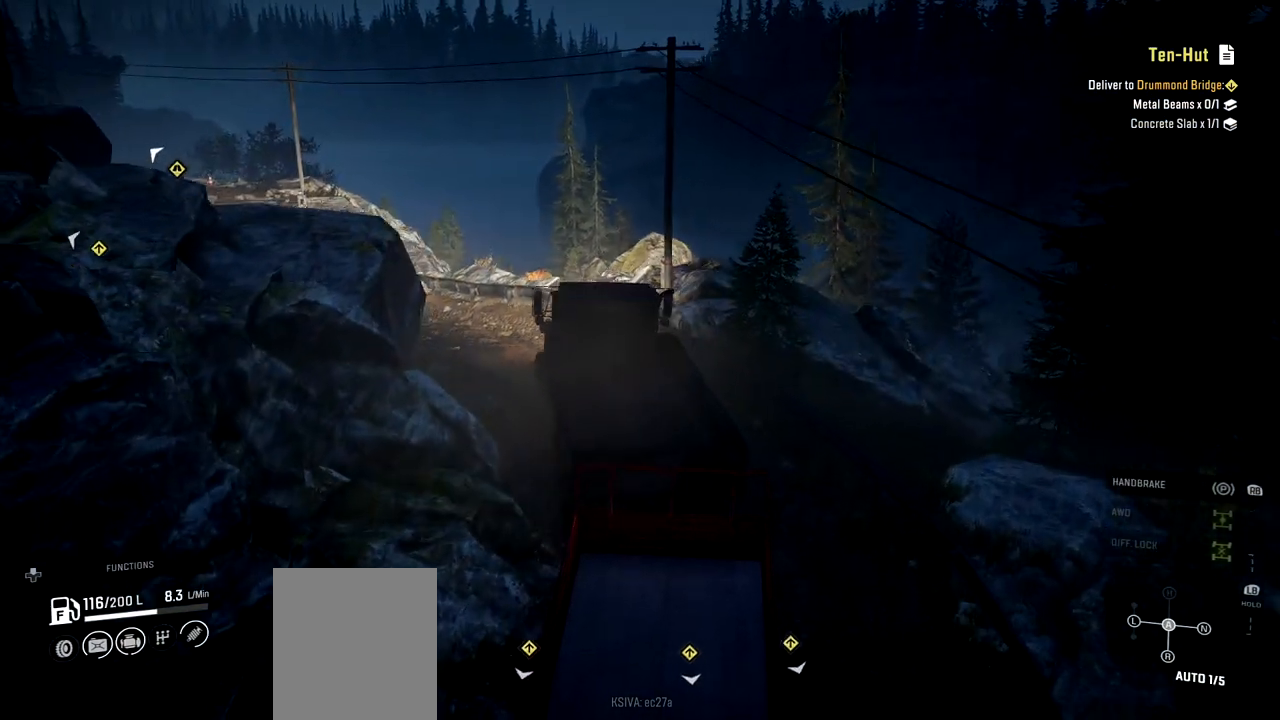
{"buttons": ["R2"], "left_stick": "left", "right_stick": "center", "events": []}
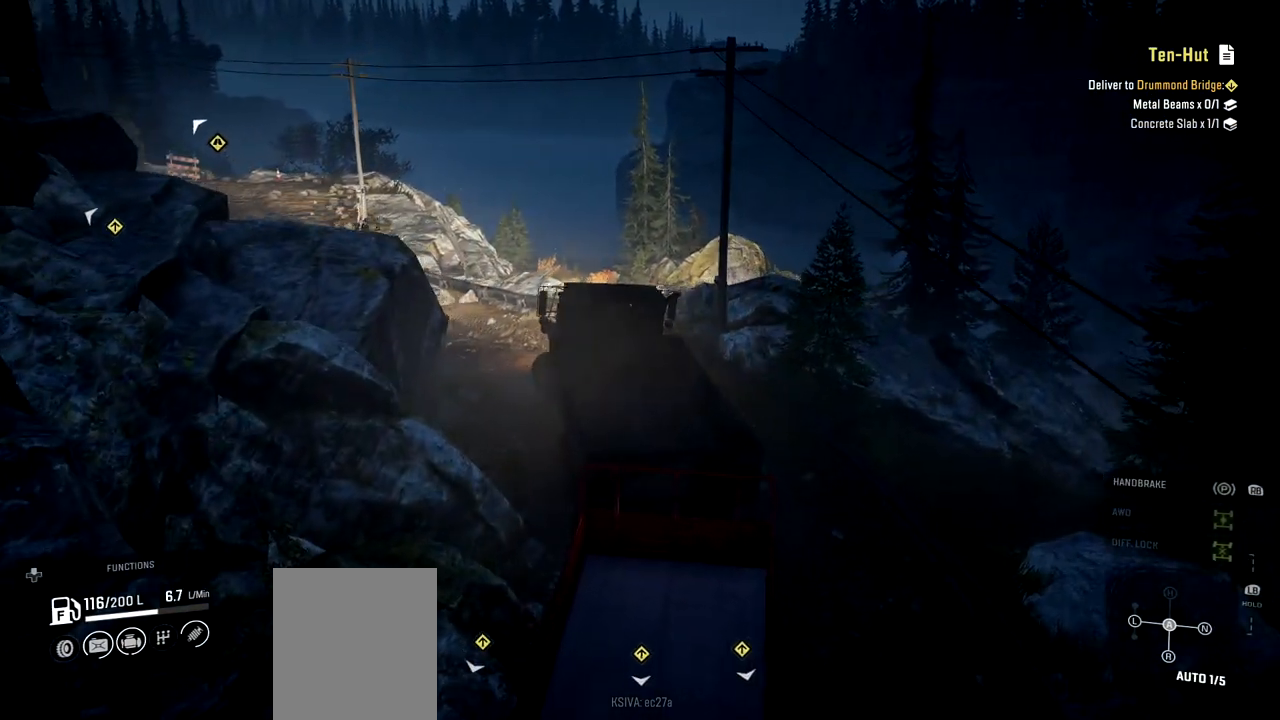
{"buttons": ["R2"], "left_stick": "left", "right_stick": "center", "events": [[117, "left_stick", "center"], [484, "left_stick", "left"]]}
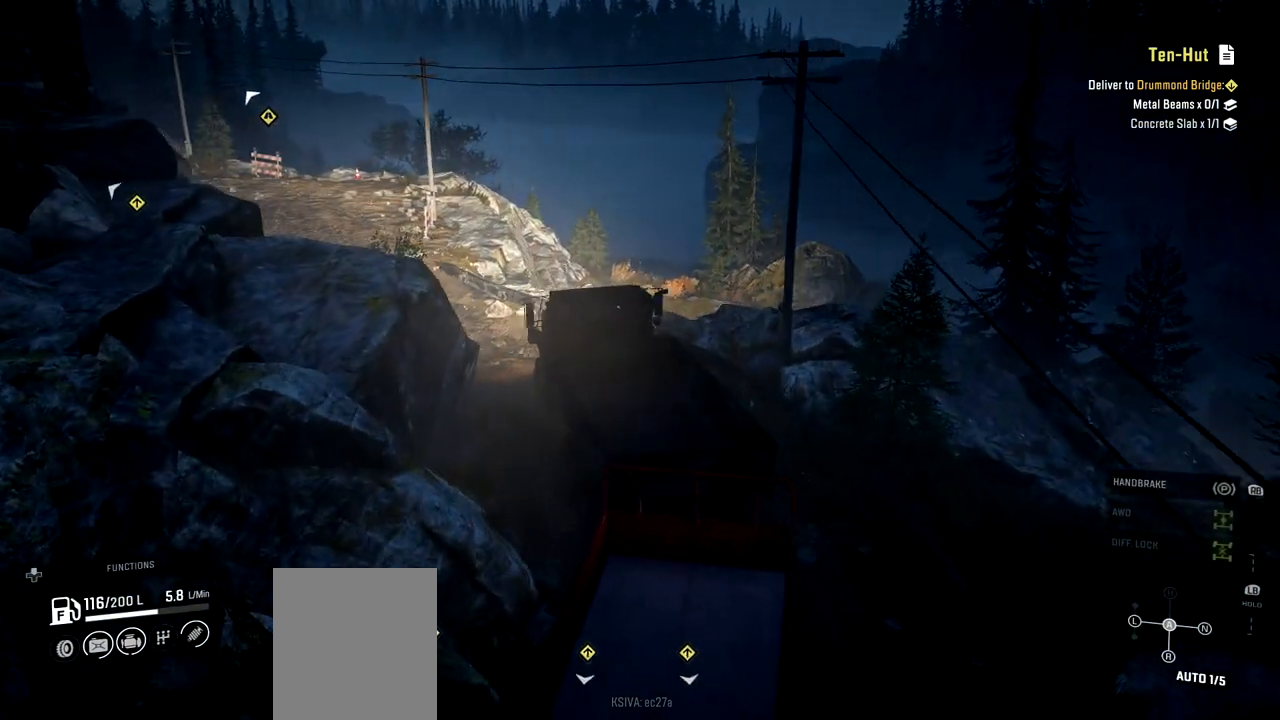
{"buttons": ["R2"], "left_stick": "left", "right_stick": "center", "events": []}
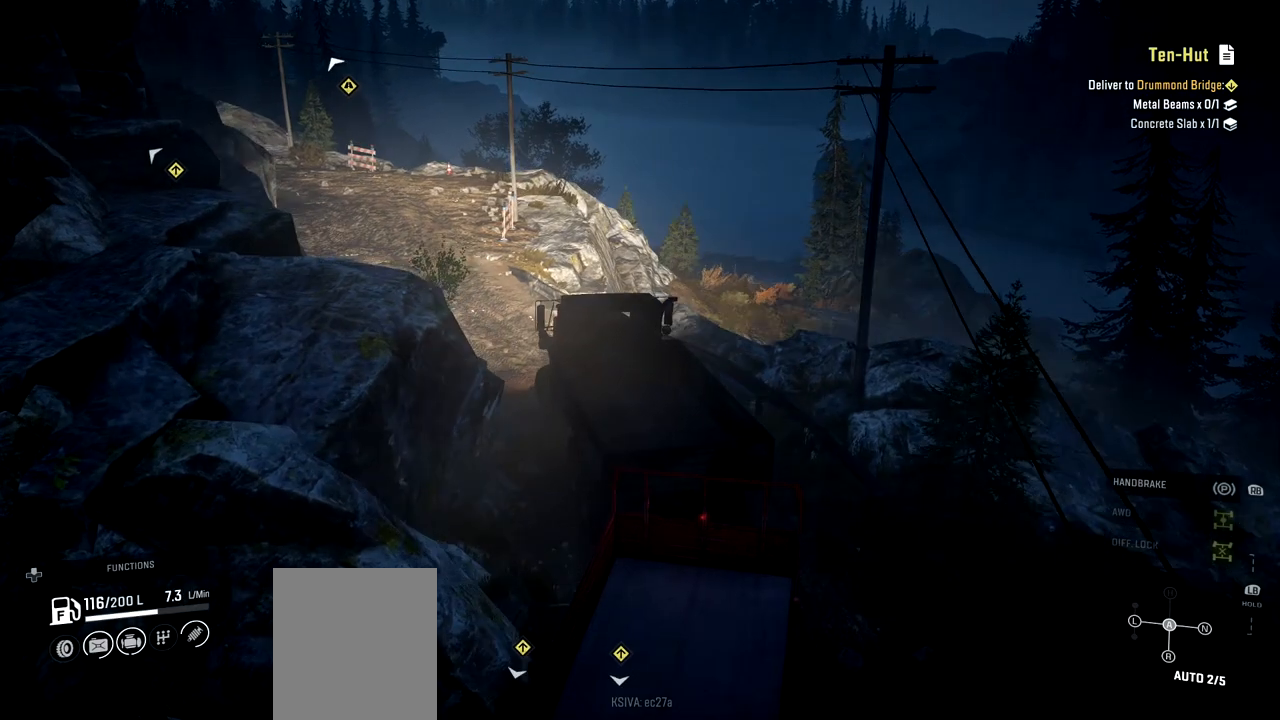
{"buttons": ["R2"], "left_stick": "center", "right_stick": "center", "events": [[83, "left_stick", "center"]]}
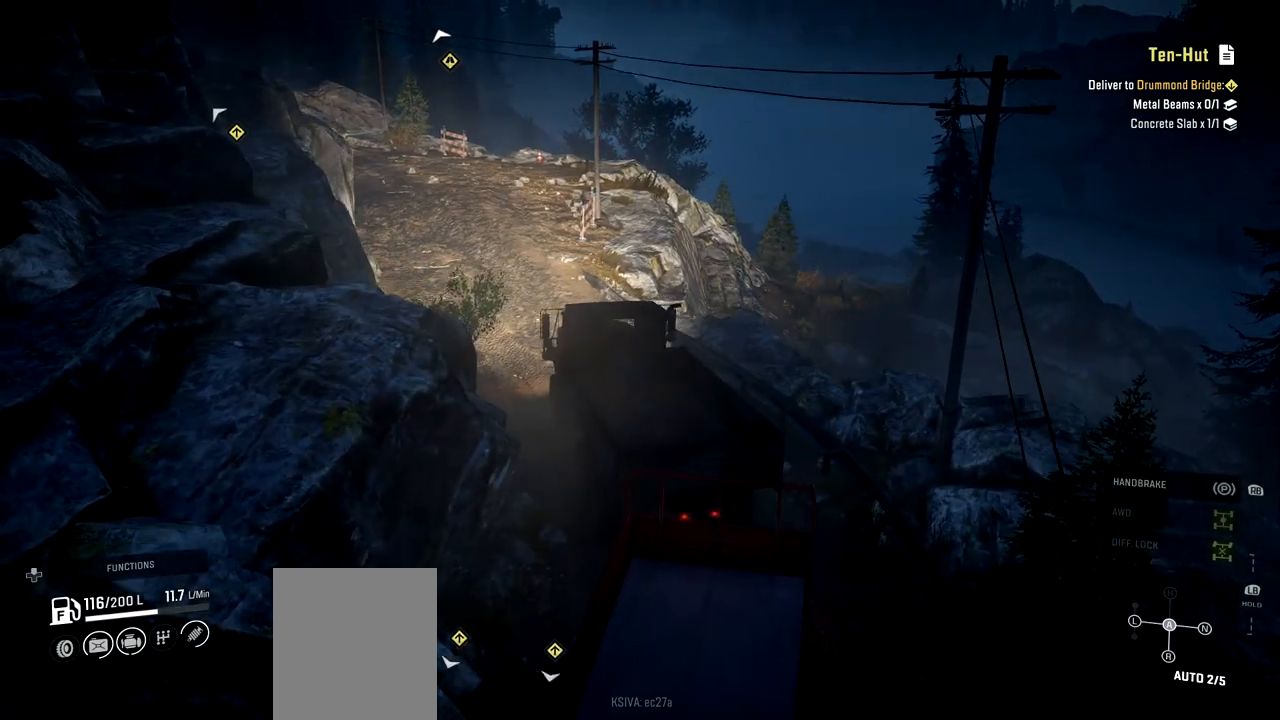
{"buttons": ["R2"], "left_stick": "left", "right_stick": "center", "events": [[50, "left_stick", "left"], [183, "left_stick", "center"], [350, "left_stick", "left"]]}
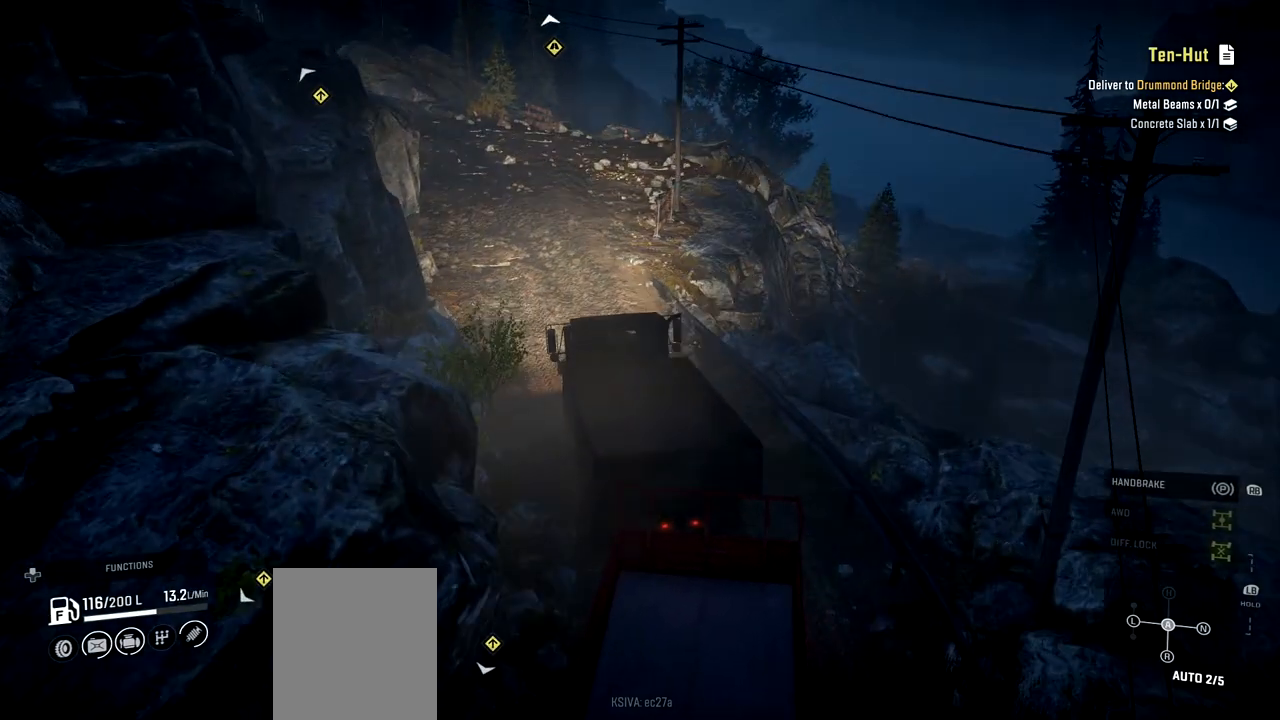
{"buttons": ["R2"], "left_stick": "center", "right_stick": "center", "events": [[33, "left_stick", "center"]]}